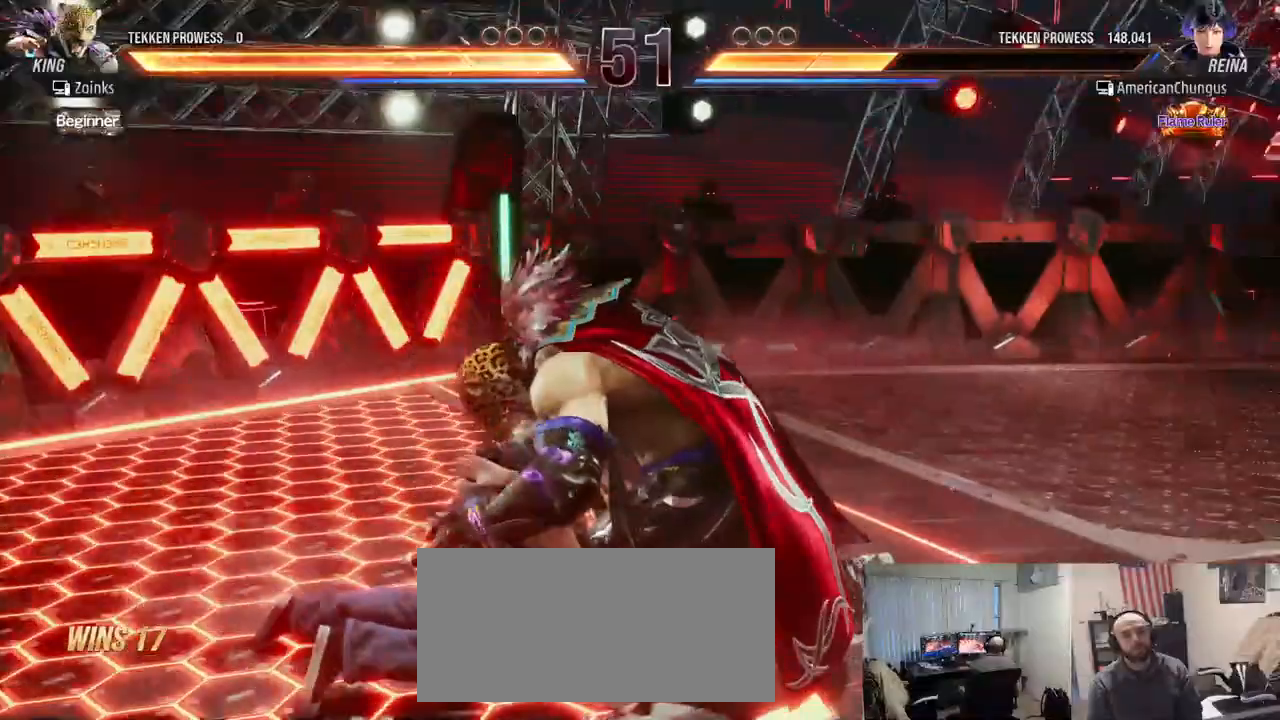
Gameplay with a controller (arcade stick); each line is a JSON object with the inputs held at the frame after it. "events" lists button and stick changes between this image and that frame as [ms after this image, input, new state], when the widget could be followed in between. Not read: L3 R3.
{"buttons": [], "left_stick": "center", "events": []}
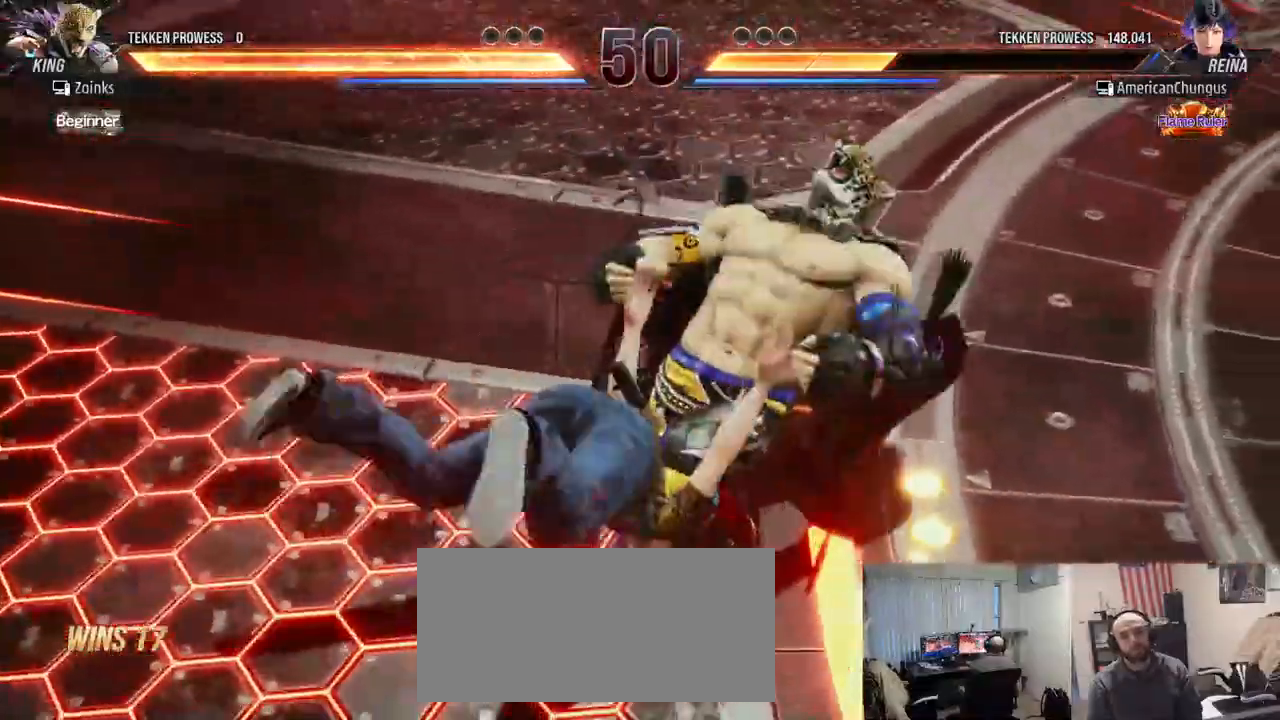
{"buttons": [], "left_stick": "left", "events": [[501, "left_stick", "left"]]}
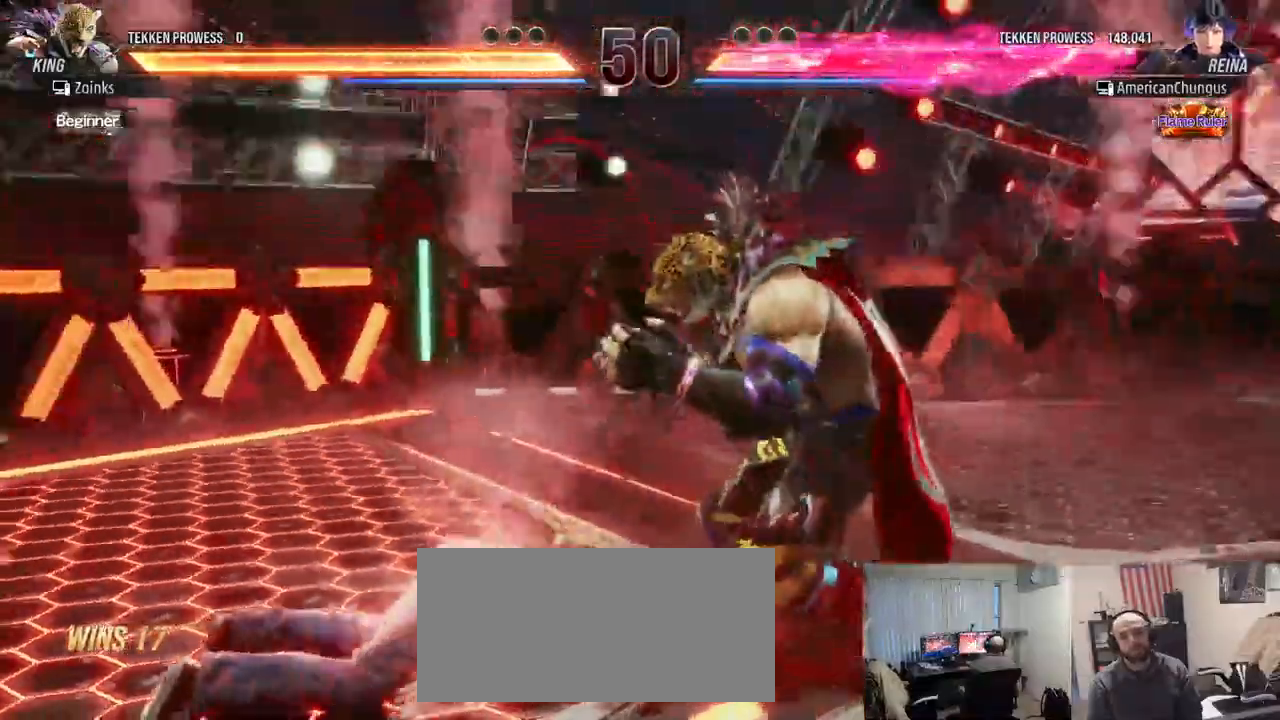
{"buttons": [], "left_stick": "left", "events": []}
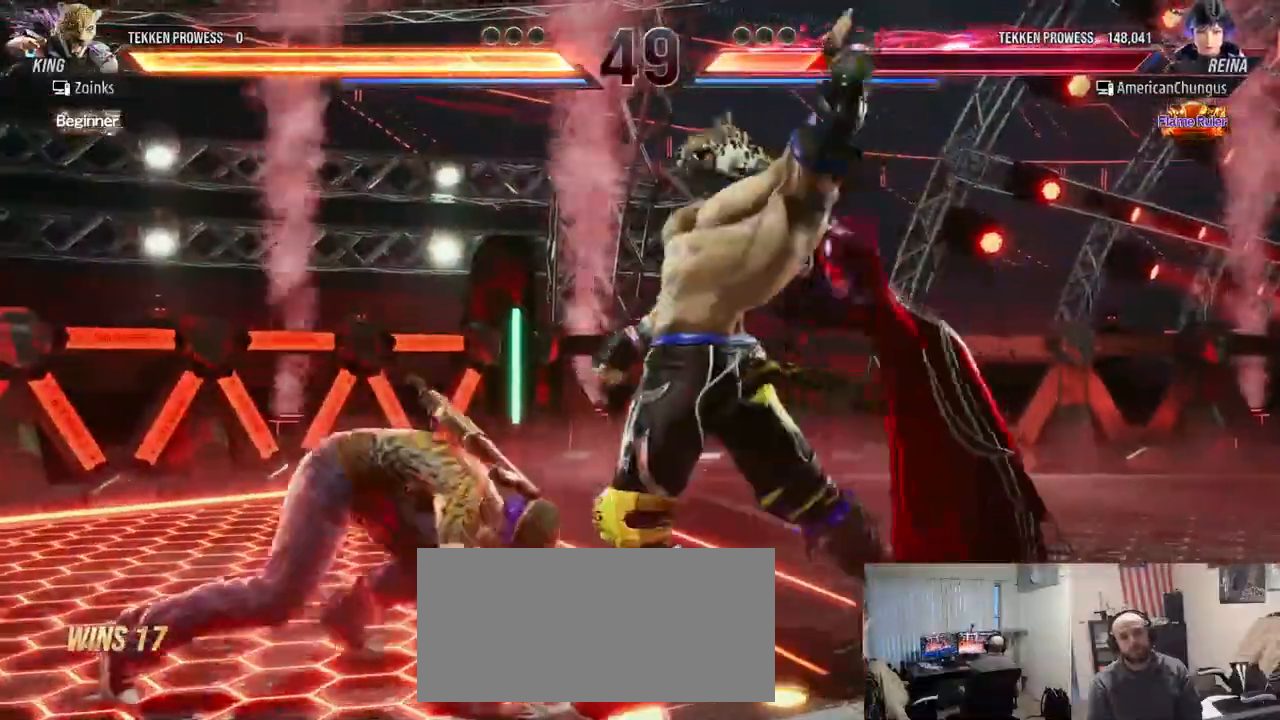
{"buttons": [], "left_stick": "left", "events": []}
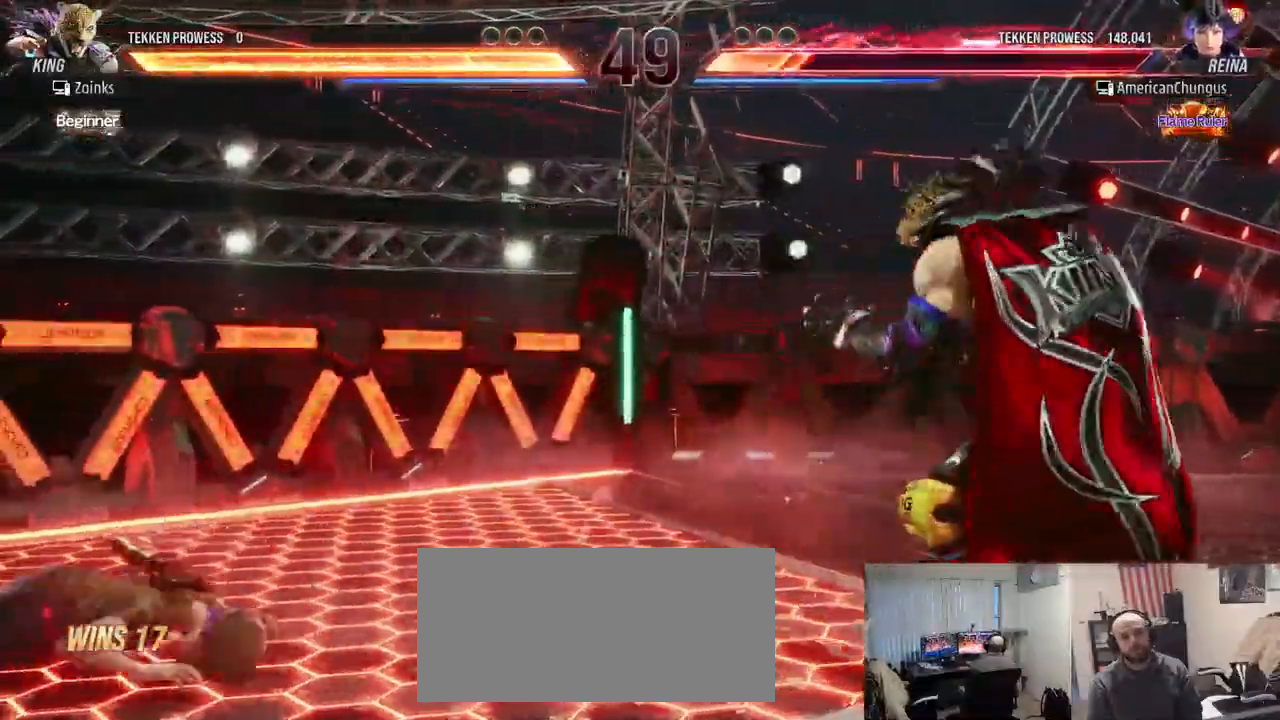
{"buttons": [], "left_stick": "left", "events": []}
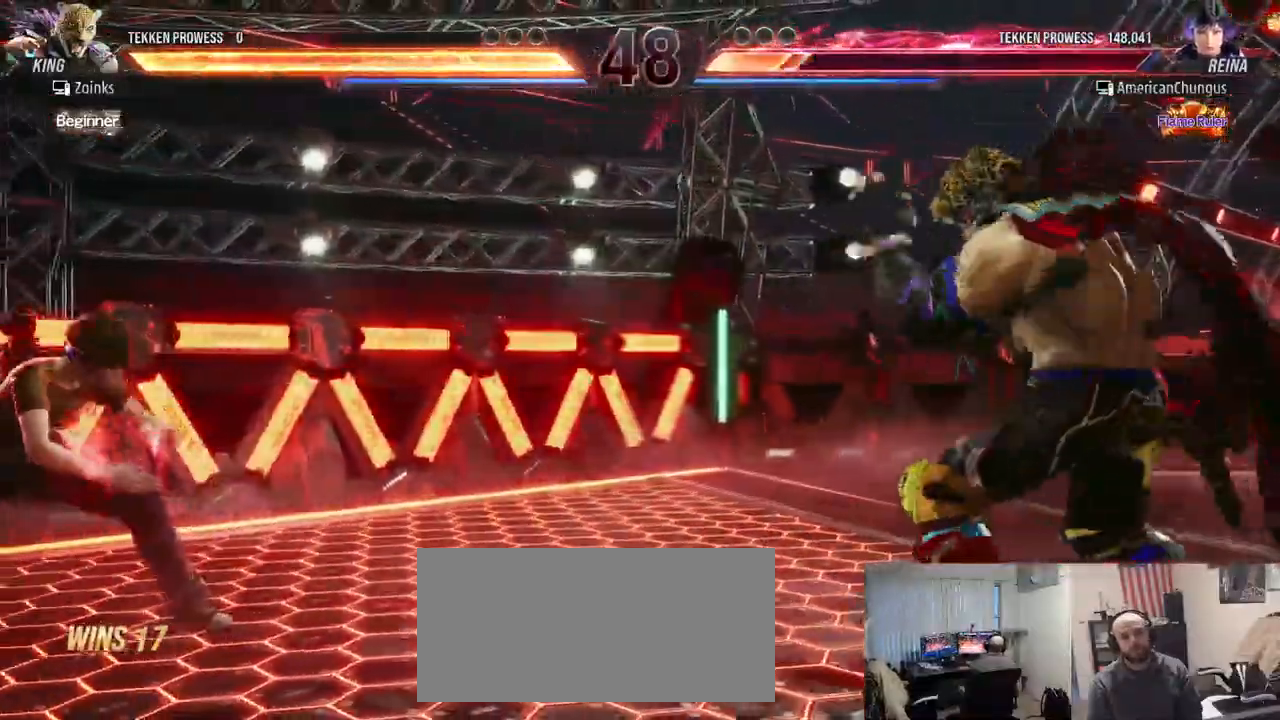
{"buttons": [], "left_stick": "left", "events": [[217, "CROSS", "down"], [334, "CROSS", "up"]]}
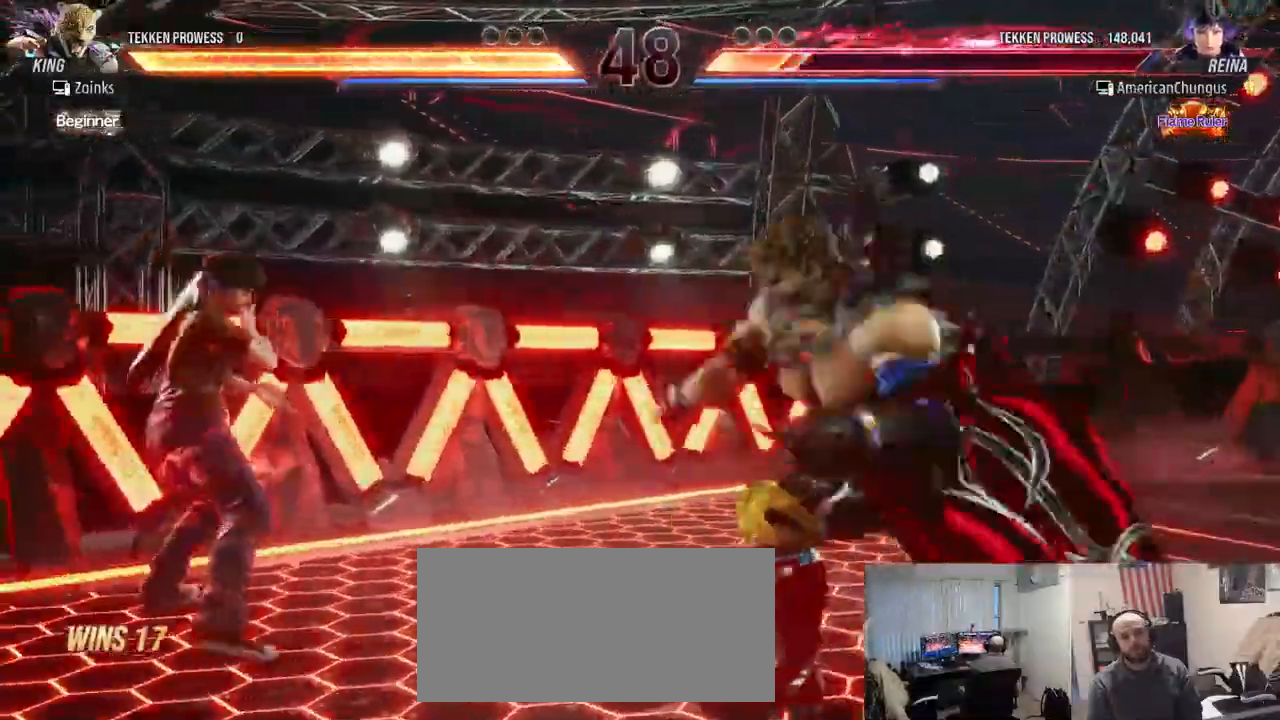
{"buttons": [], "left_stick": "center", "events": [[33, "CIRCLE", "down"], [83, "CIRCLE", "up"], [183, "CIRCLE", "down"], [233, "CIRCLE", "up"], [233, "left_stick", "center"], [317, "CIRCLE", "down"], [384, "CIRCLE", "up"]]}
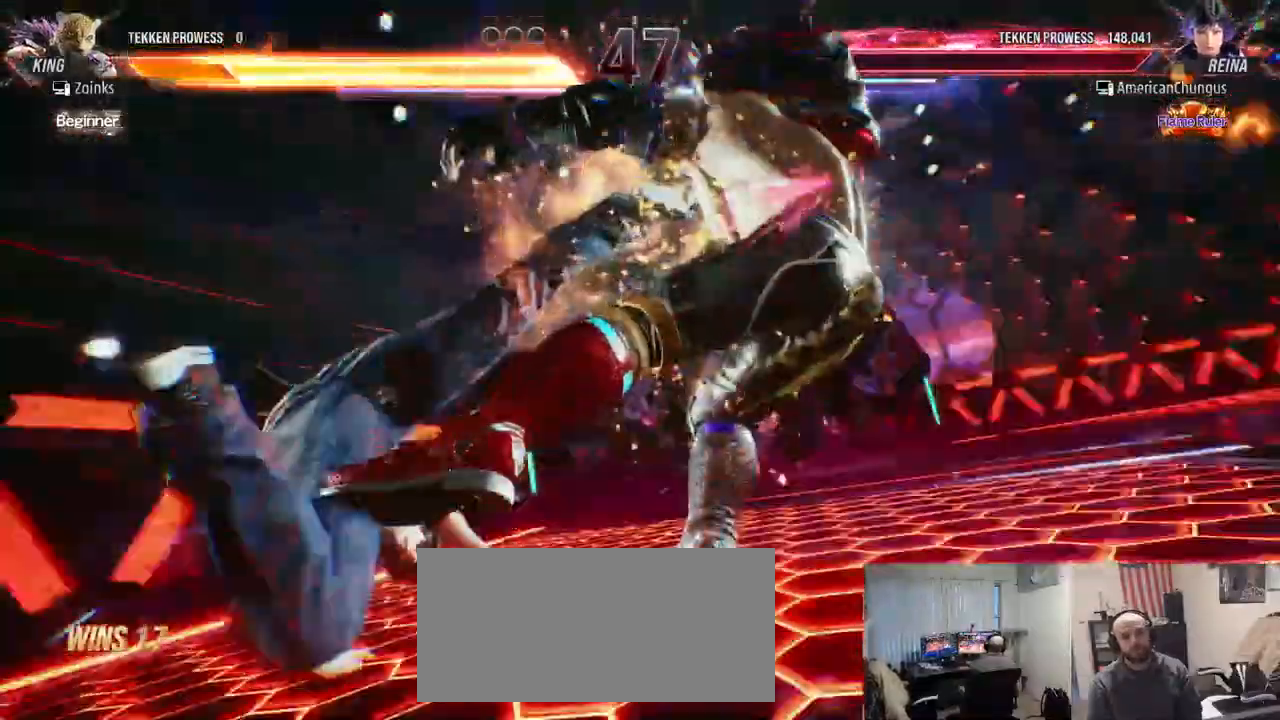
{"buttons": [], "left_stick": "center", "events": []}
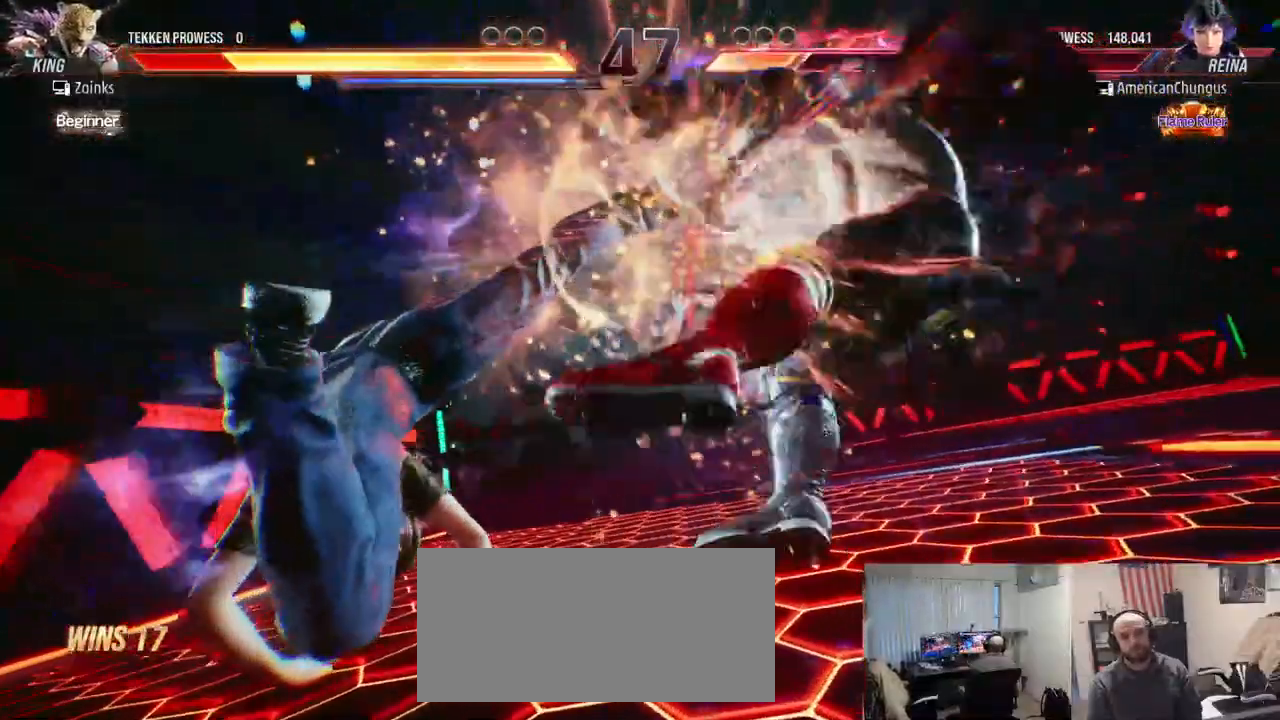
{"buttons": [], "left_stick": "center", "events": []}
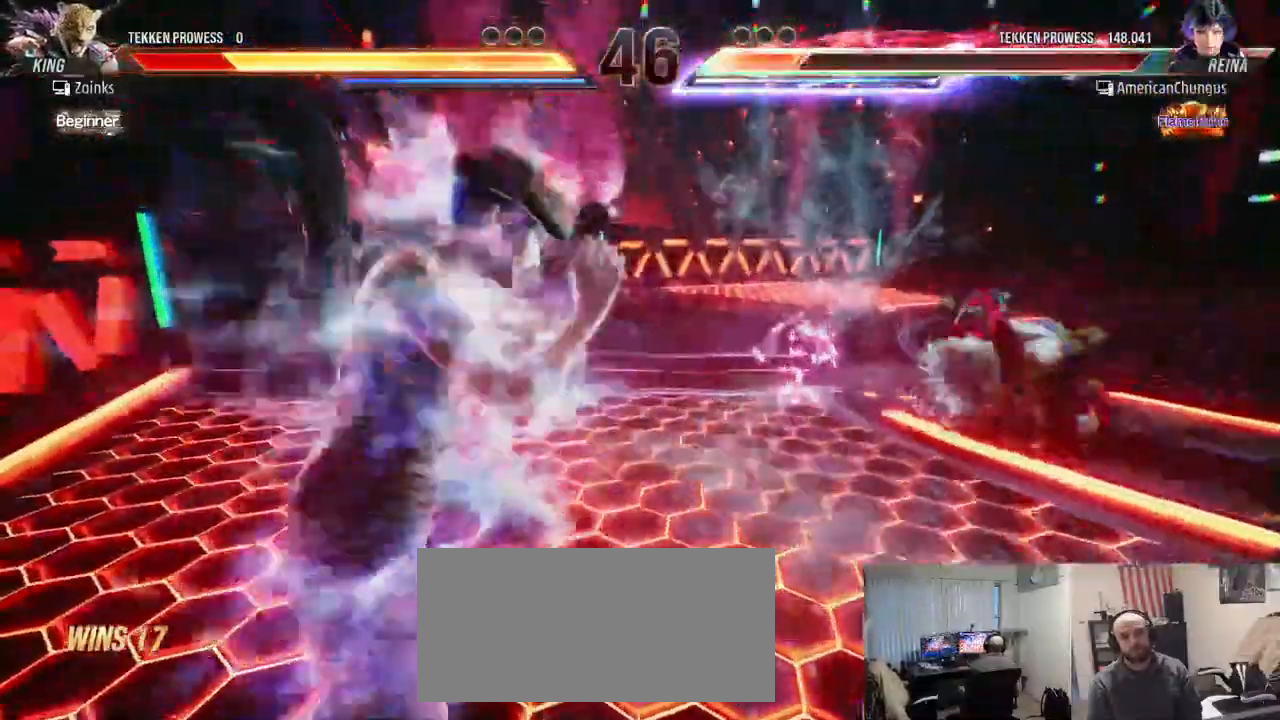
{"buttons": [], "left_stick": "right", "events": [[434, "left_stick", "right"]]}
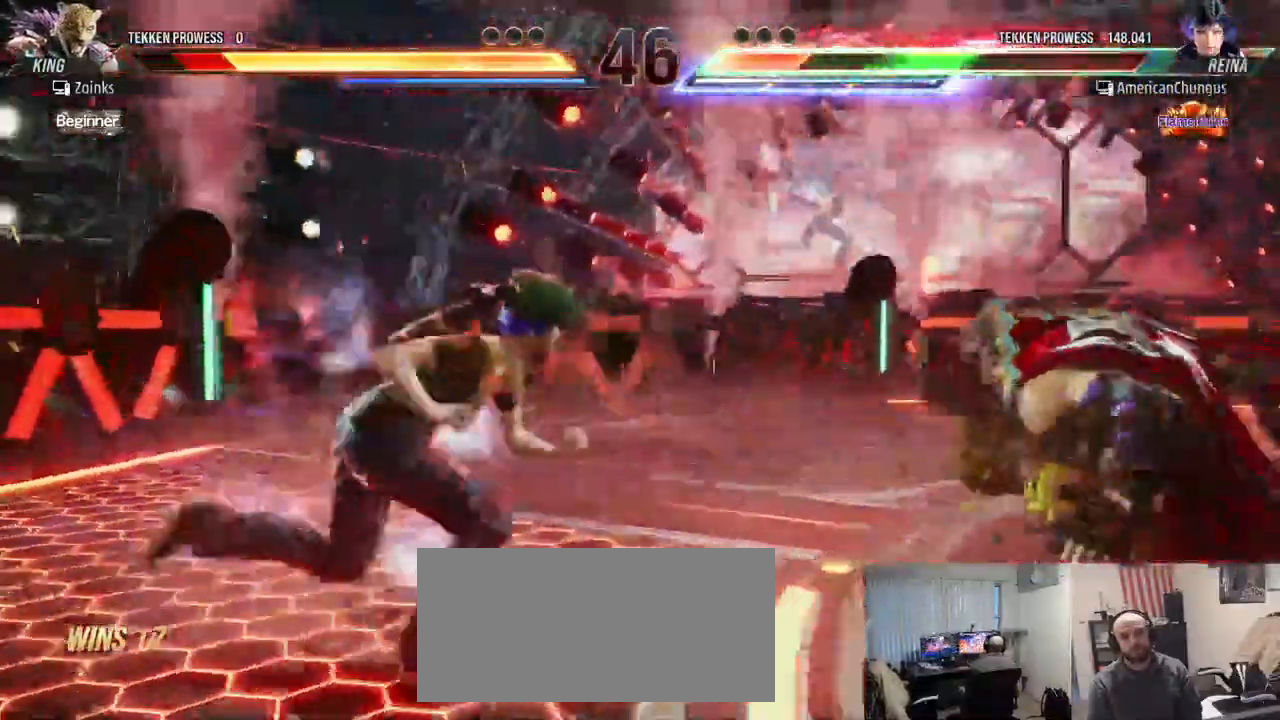
{"buttons": [], "left_stick": "right", "events": [[67, "CIRCLE", "down"], [100, "CIRCLE", "up"], [200, "CIRCLE", "down"], [267, "CIRCLE", "up"]]}
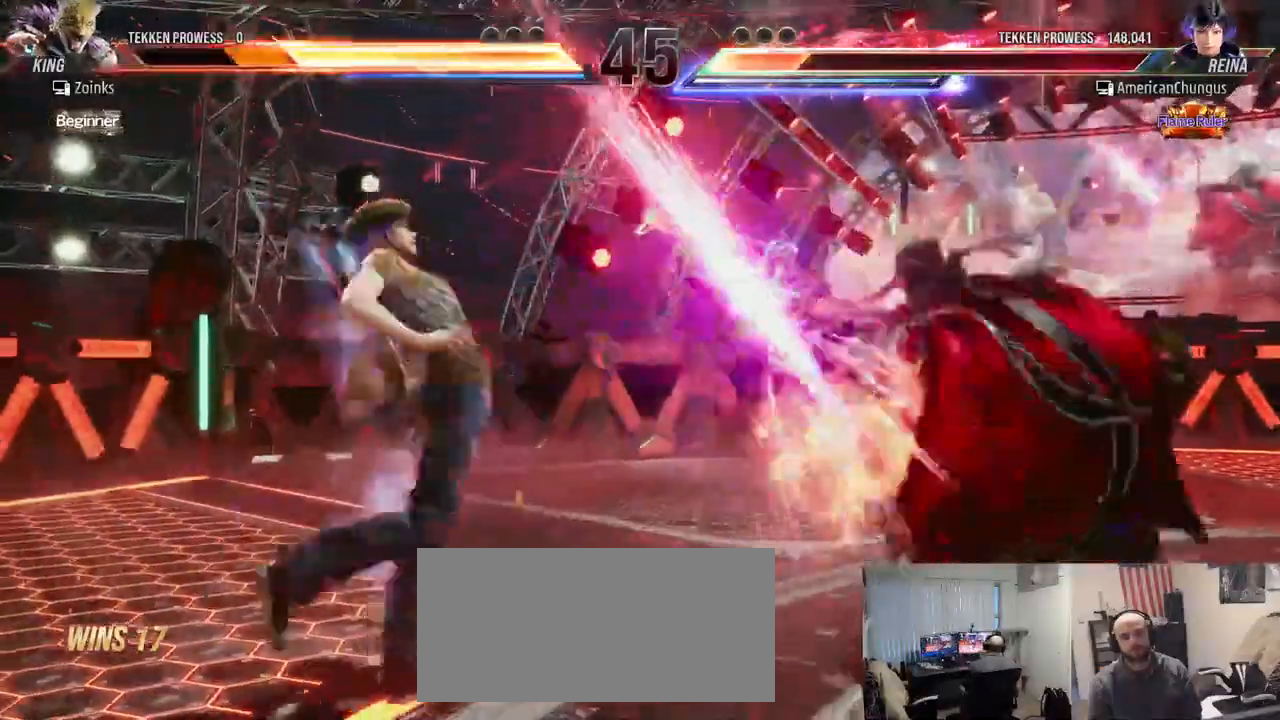
{"buttons": [], "left_stick": "right", "events": [[167, "CIRCLE", "down"], [183, "CIRCLE", "up"], [317, "left_stick", "center"], [434, "left_stick", "right"]]}
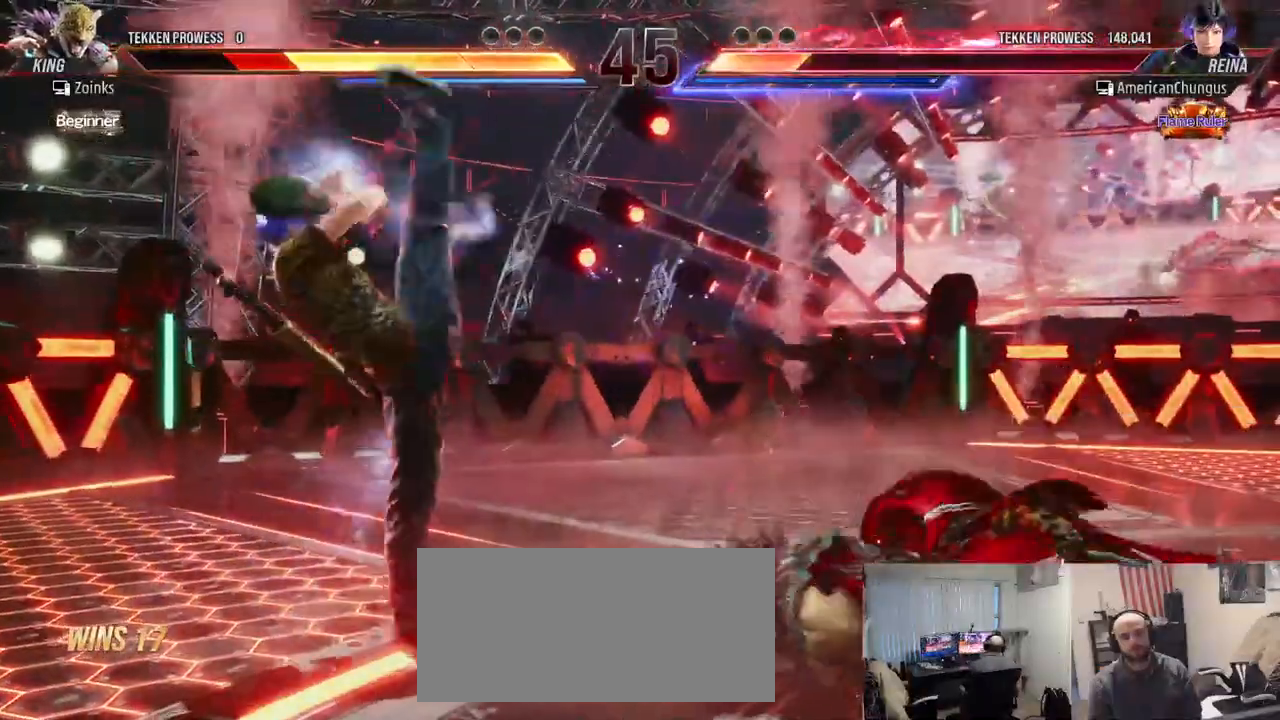
{"buttons": [], "left_stick": "center", "events": [[50, "left_stick", "center"], [117, "left_stick", "right"], [200, "left_stick", "center"], [384, "left_stick", "right"], [484, "left_stick", "center"]]}
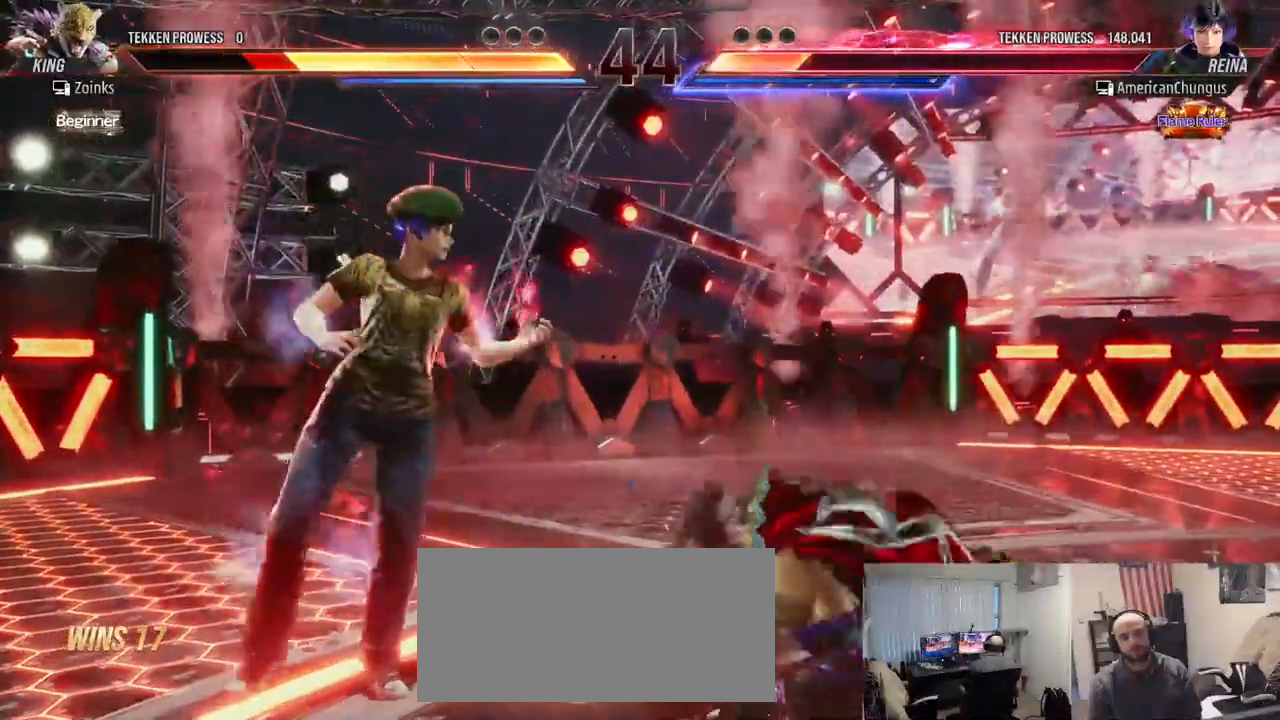
{"buttons": [], "left_stick": "center", "events": [[100, "left_stick", "right"], [283, "left_stick", "left"], [383, "left_stick", "center"]]}
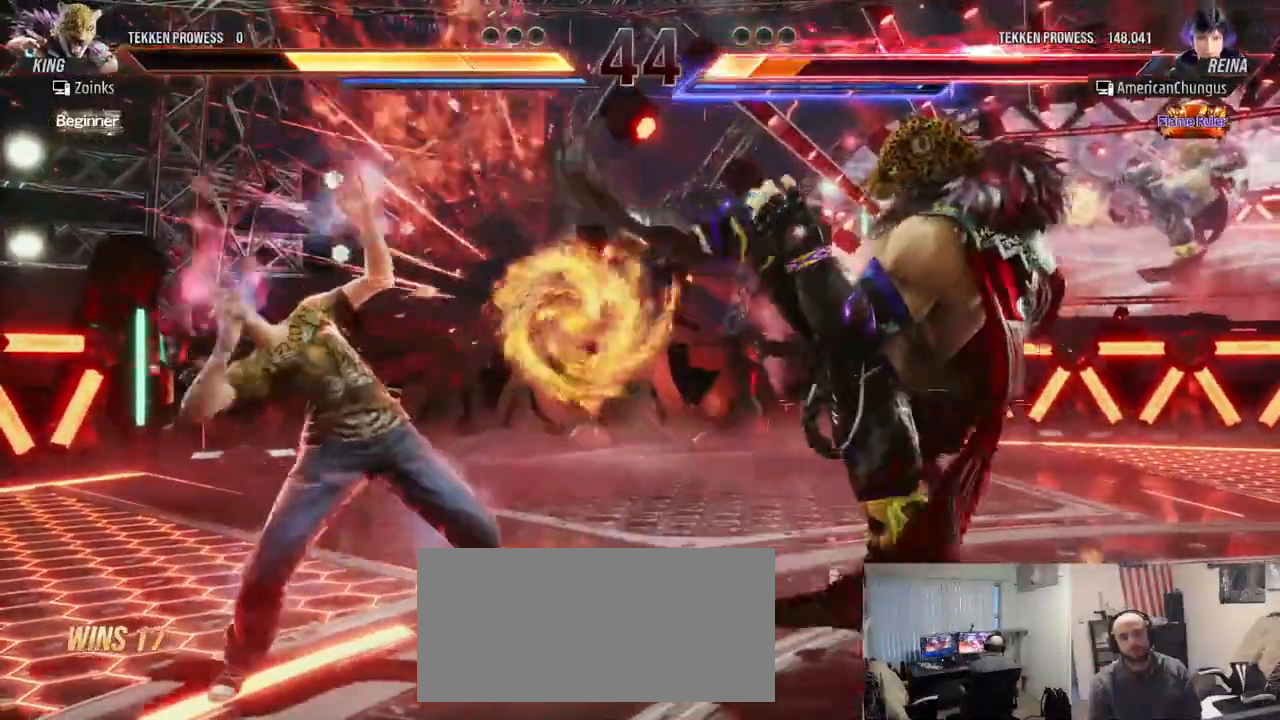
{"buttons": ["SQUARE"], "left_stick": "center", "events": [[134, "SQUARE", "down"], [200, "SQUARE", "up"], [284, "SQUARE", "down"], [367, "SQUARE", "up"], [434, "SQUARE", "down"]]}
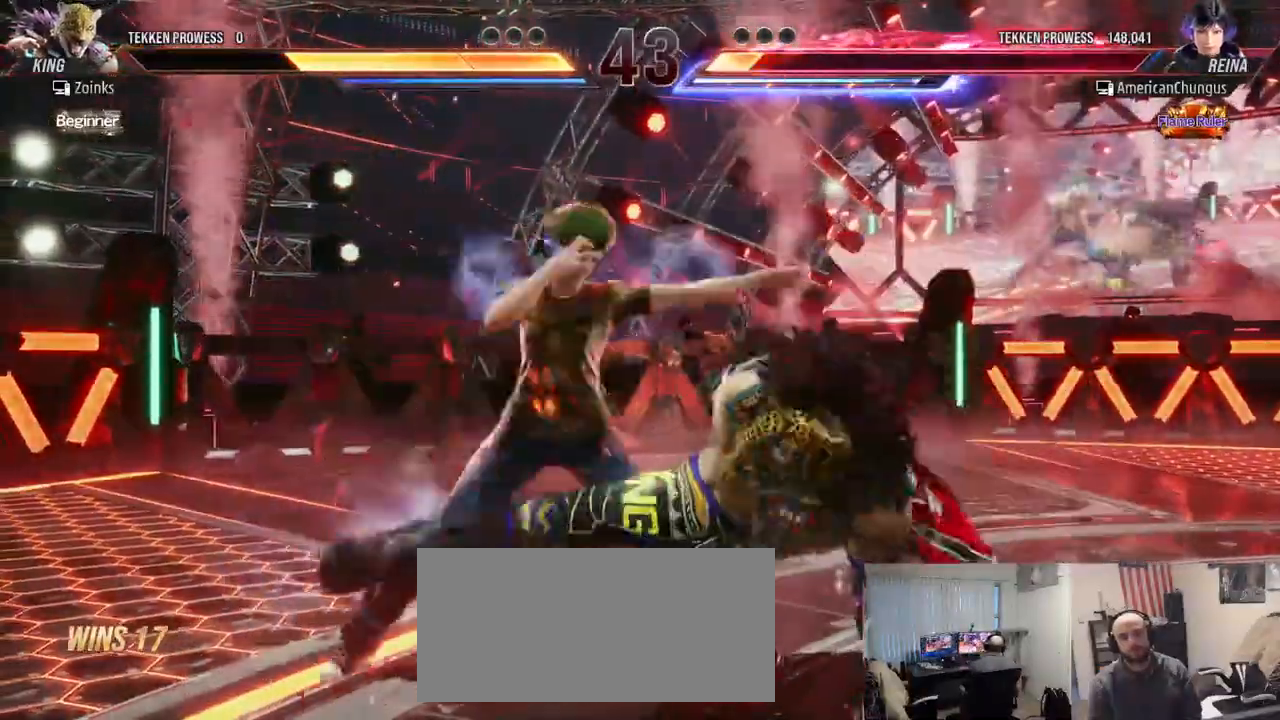
{"buttons": [], "left_stick": "left", "events": [[16, "SQUARE", "up"], [300, "left_stick", "left"]]}
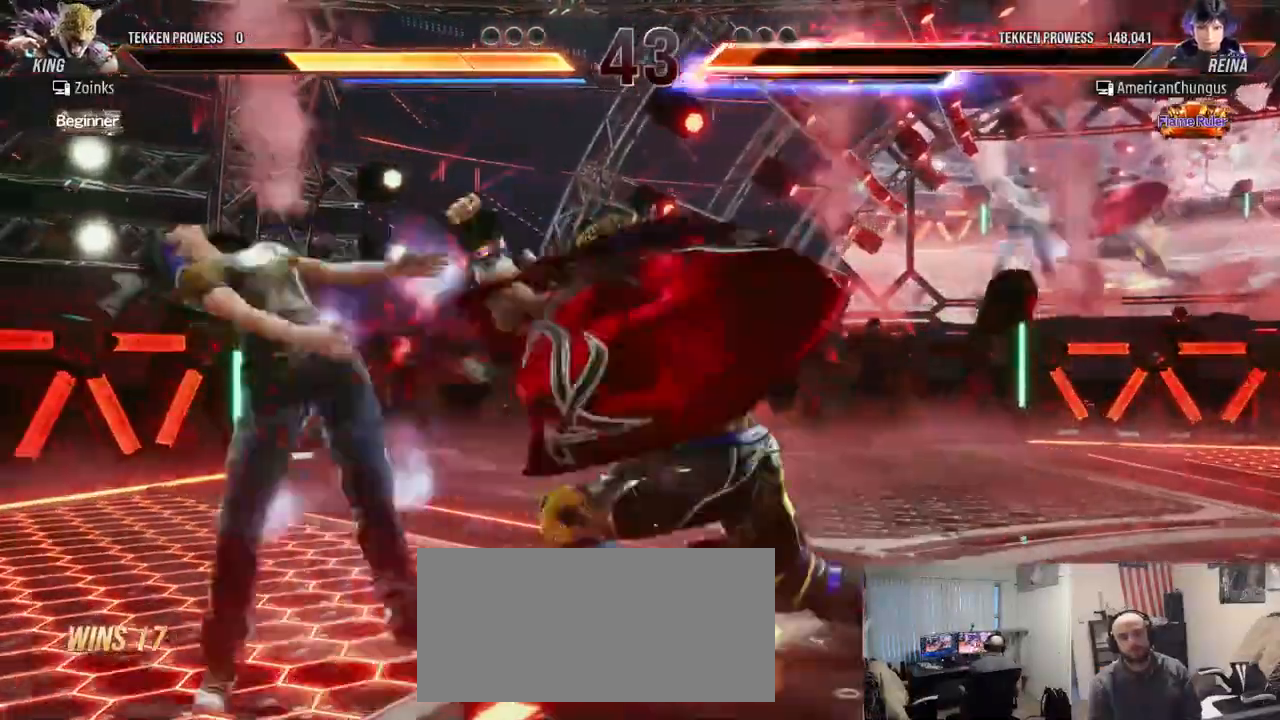
{"buttons": [], "left_stick": "down", "events": [[217, "left_stick", "center"], [384, "left_stick", "down"]]}
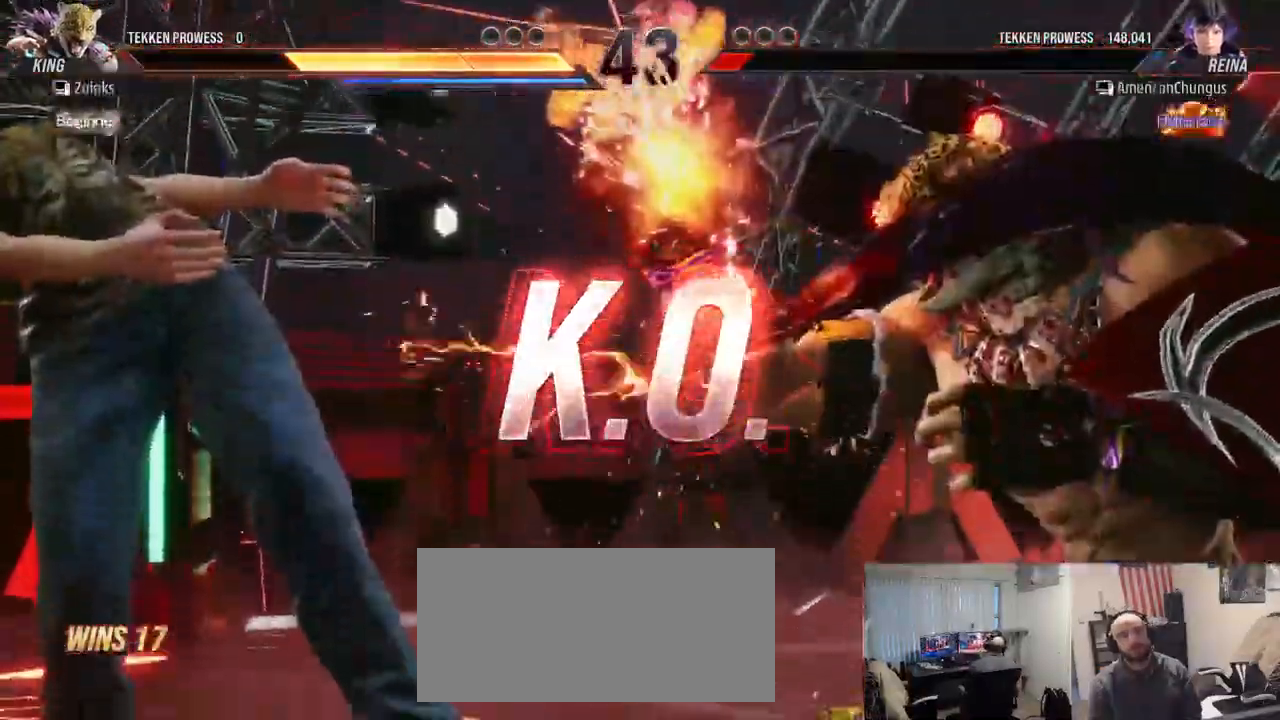
{"buttons": [], "left_stick": "center", "events": [[50, "left_stick", "right"], [133, "left_stick", "center"], [167, "TRIANGLE", "down"], [250, "SQUARE", "down"], [317, "SQUARE", "up"], [350, "TRIANGLE", "up"]]}
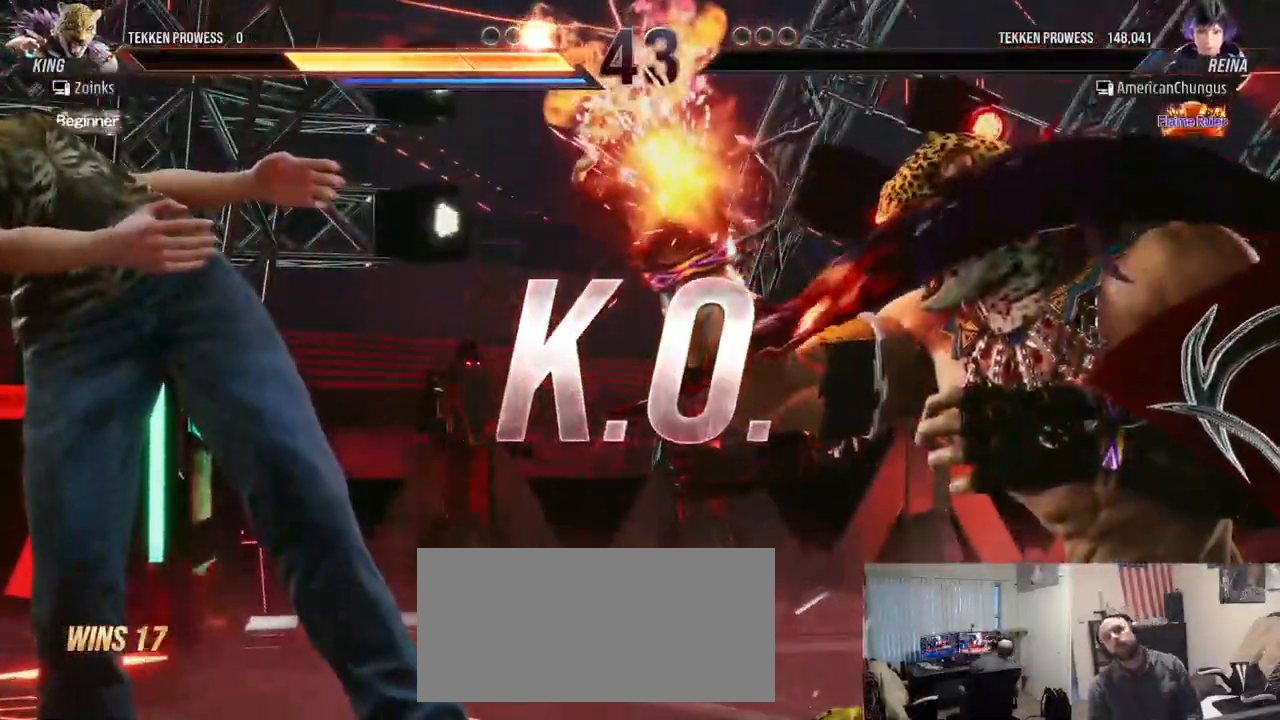
{"buttons": [], "left_stick": "center", "events": []}
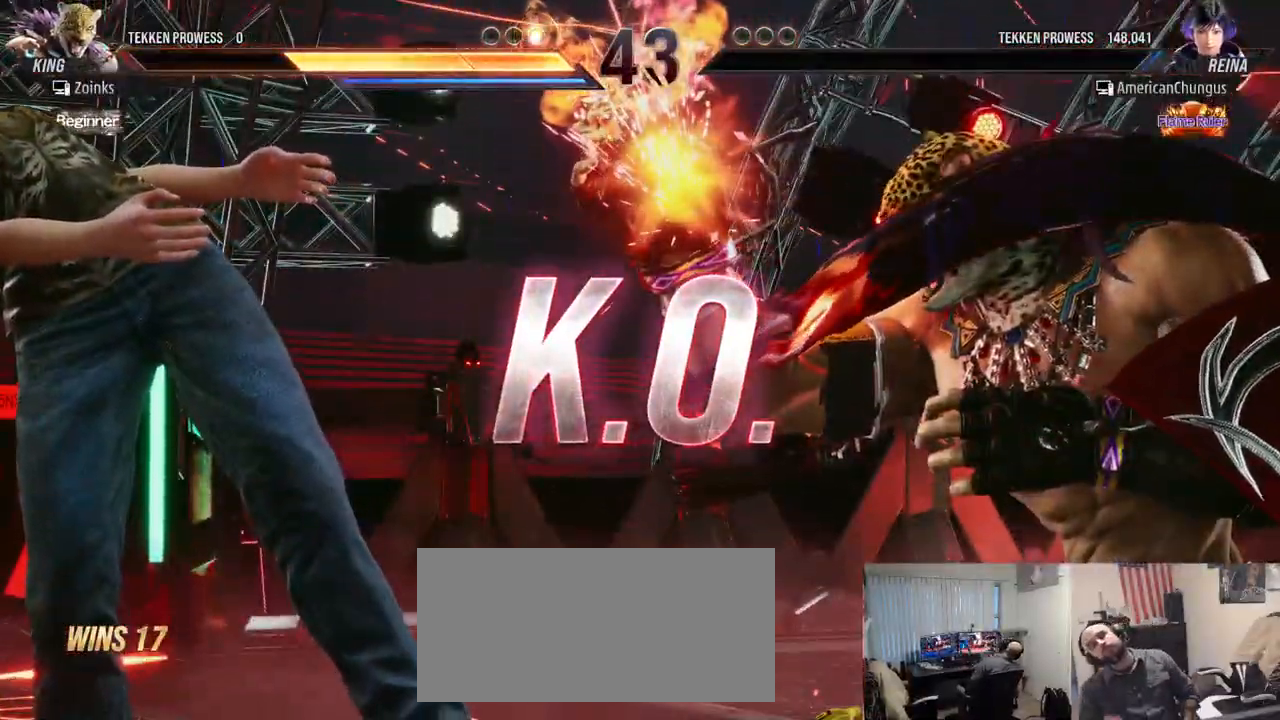
{"buttons": [], "left_stick": "center", "events": []}
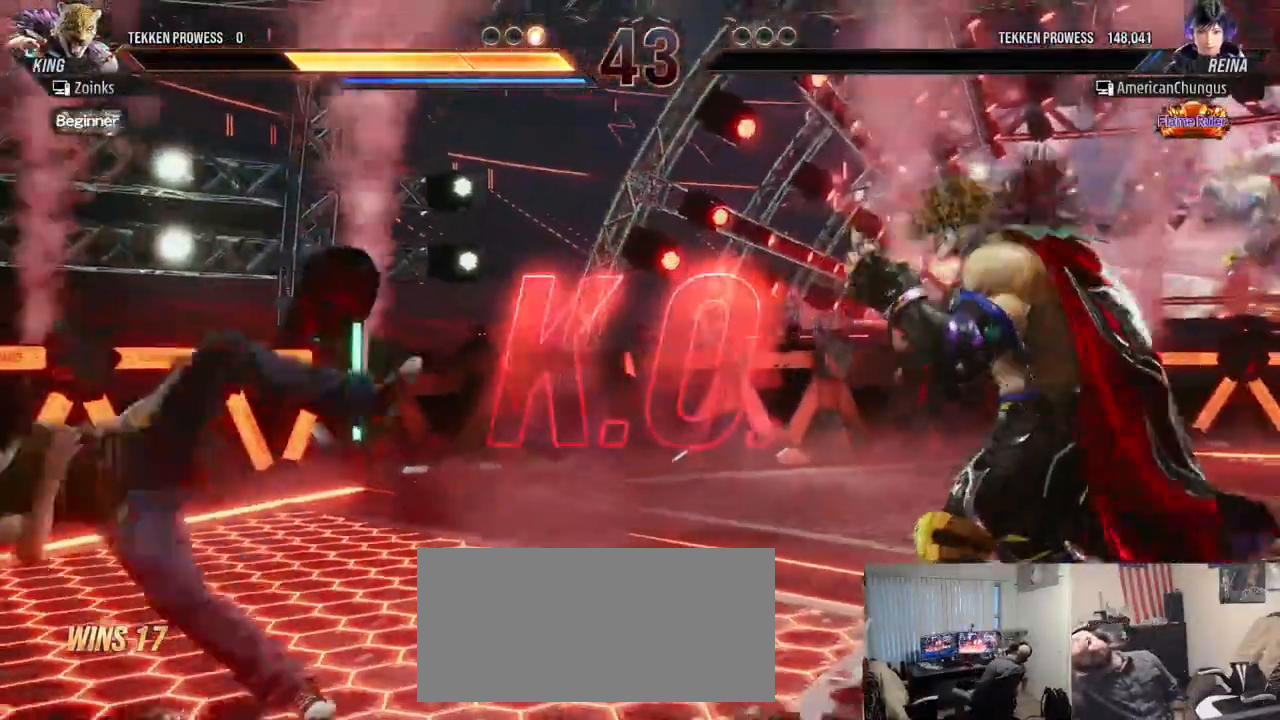
{"buttons": [], "left_stick": "center", "events": []}
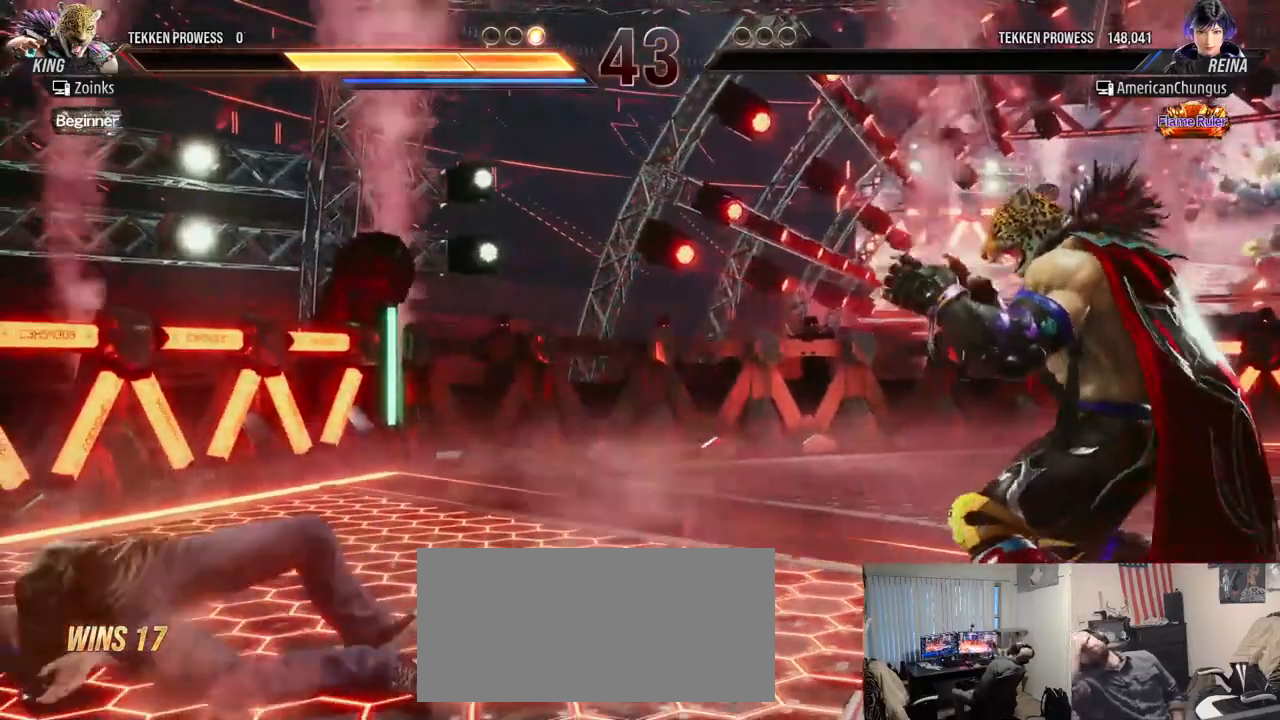
{"buttons": [], "left_stick": "center", "events": []}
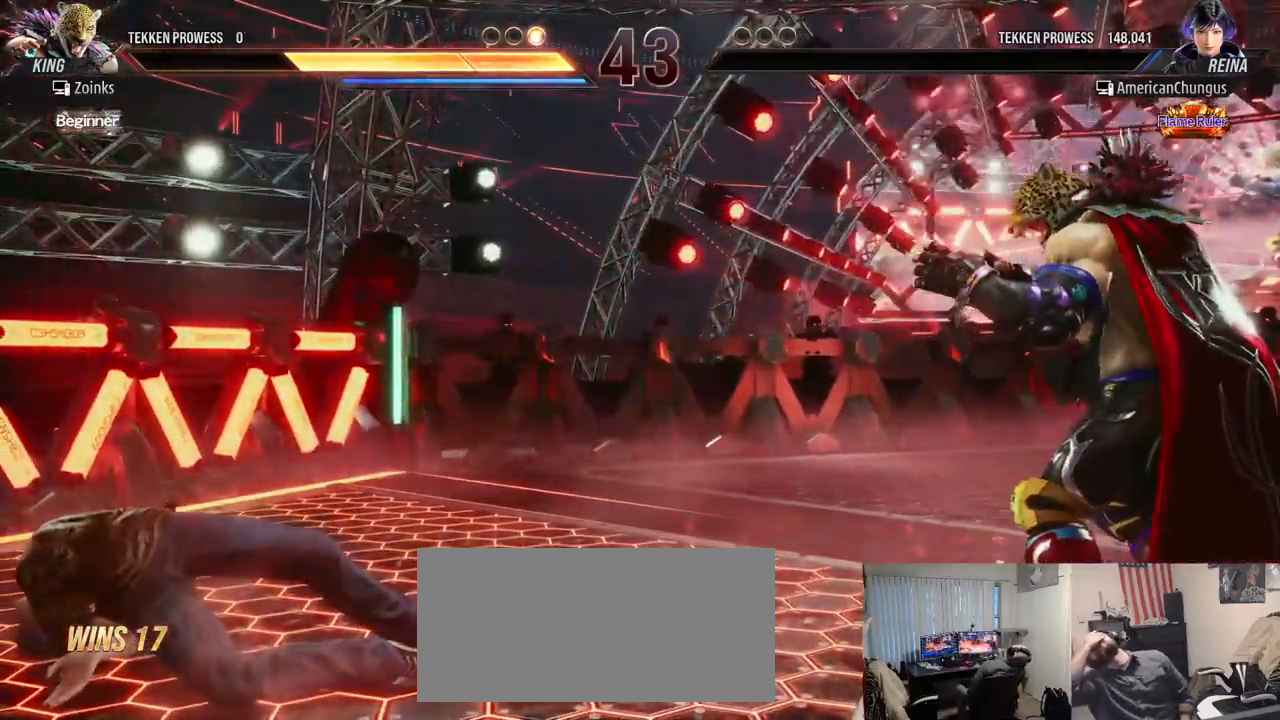
{"buttons": [], "left_stick": "center", "events": []}
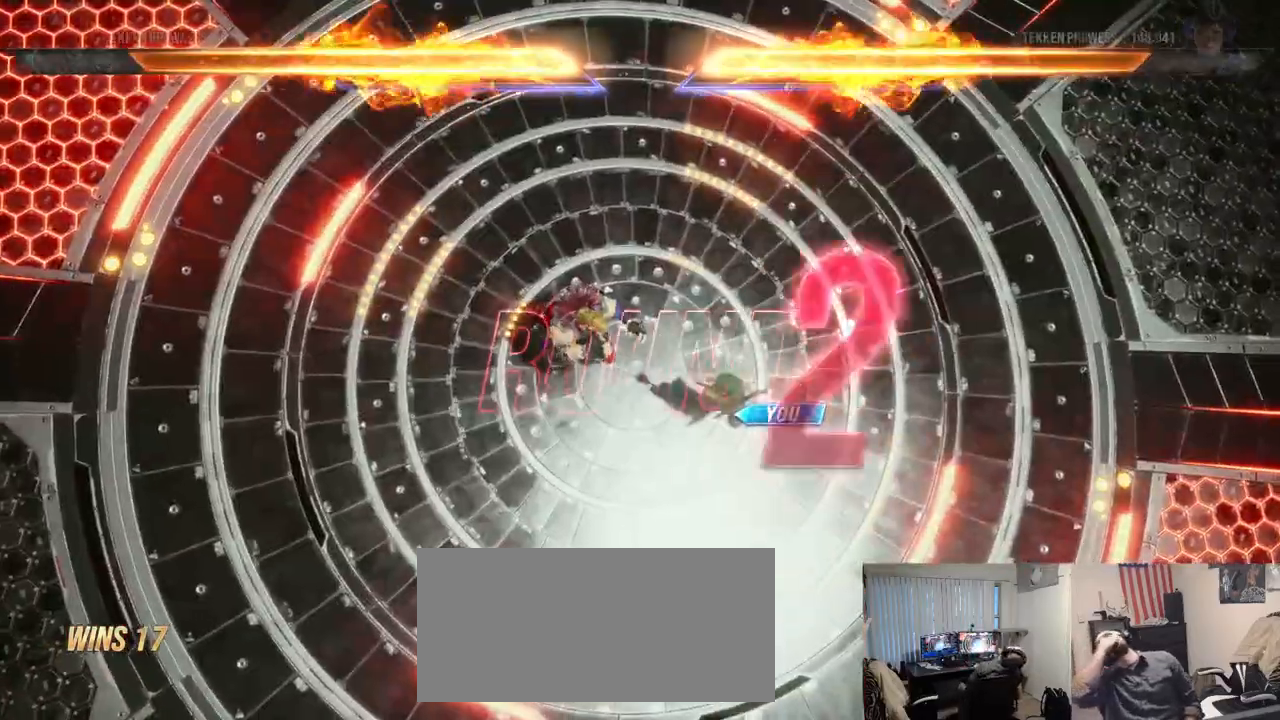
{"buttons": [], "left_stick": "center", "events": []}
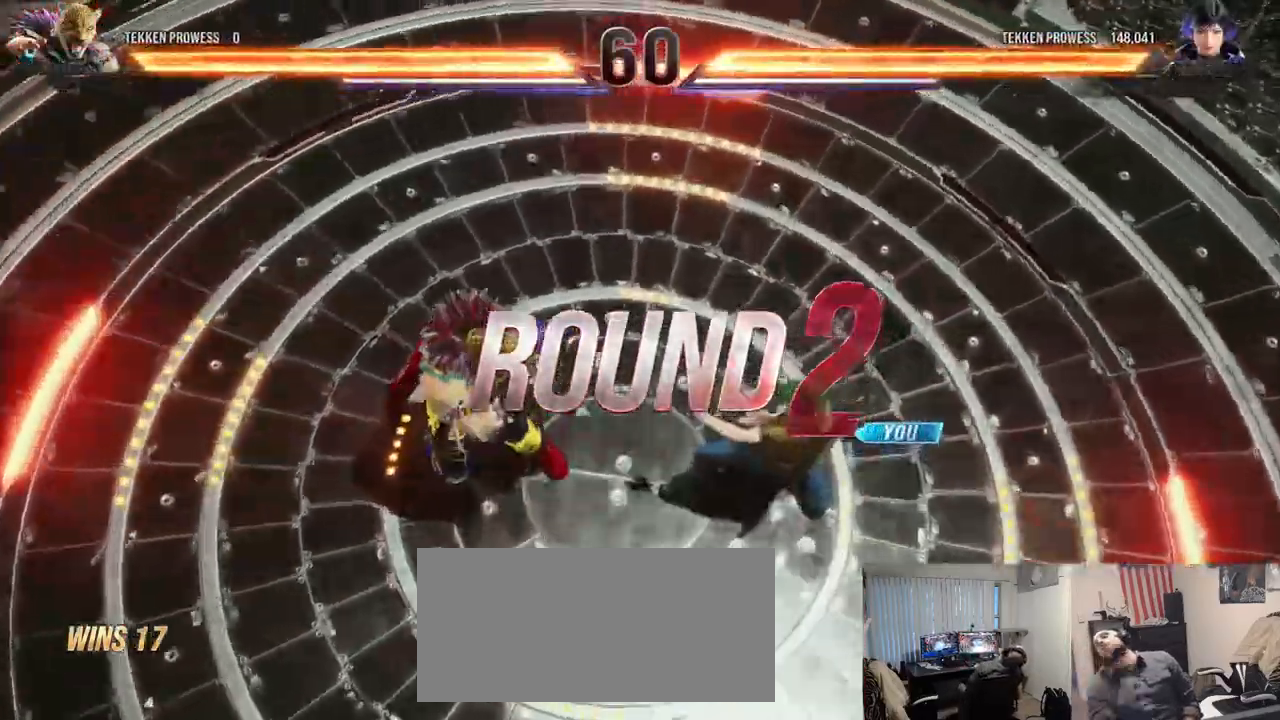
{"buttons": [], "left_stick": "center", "events": [[34, "SQUARE", "down"], [50, "SQUARE", "up"], [84, "SQUARE", "down"], [100, "TRIANGLE", "down"], [134, "SQUARE", "up"], [150, "TRIANGLE", "up"], [317, "TRIANGLE", "down"], [417, "SQUARE", "down"], [417, "TRIANGLE", "up"], [467, "SQUARE", "up"]]}
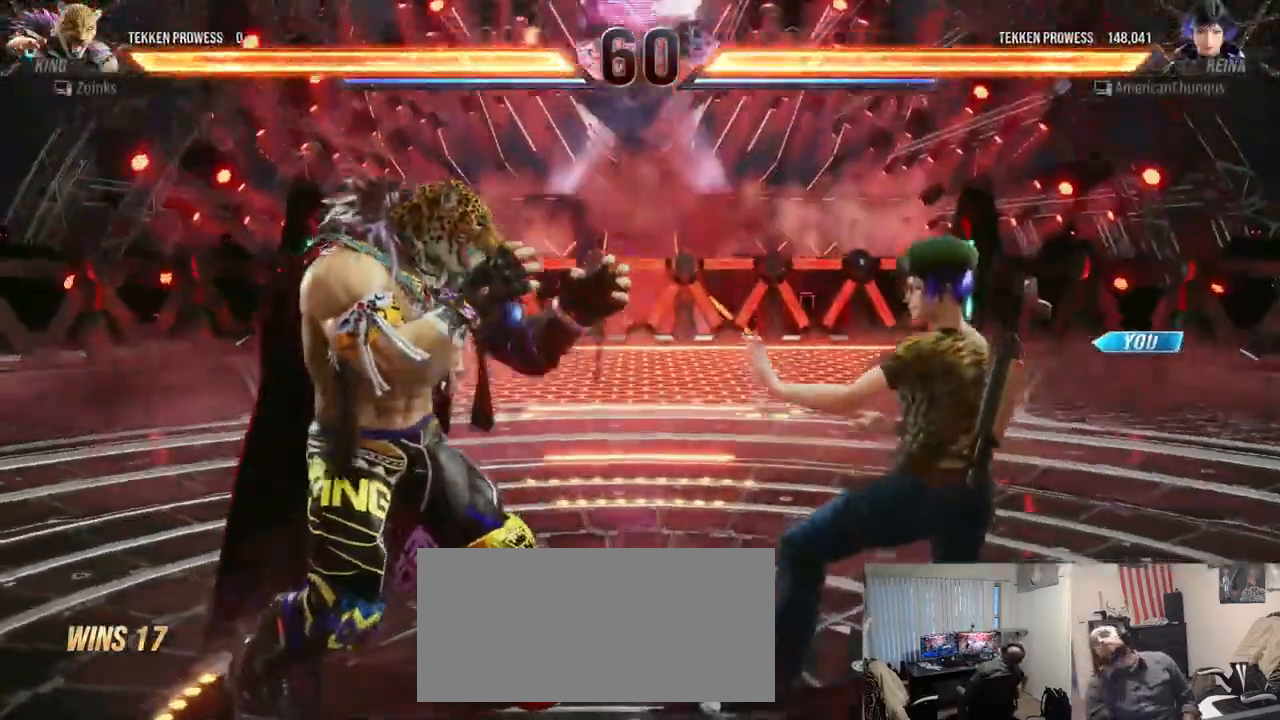
{"buttons": [], "left_stick": "center", "events": [[50, "TRIANGLE", "down"], [117, "SQUARE", "down"], [167, "TRIANGLE", "up"], [200, "SQUARE", "up"], [250, "TRIANGLE", "down"], [317, "SQUARE", "down"], [400, "TRIANGLE", "up"], [417, "SQUARE", "up"]]}
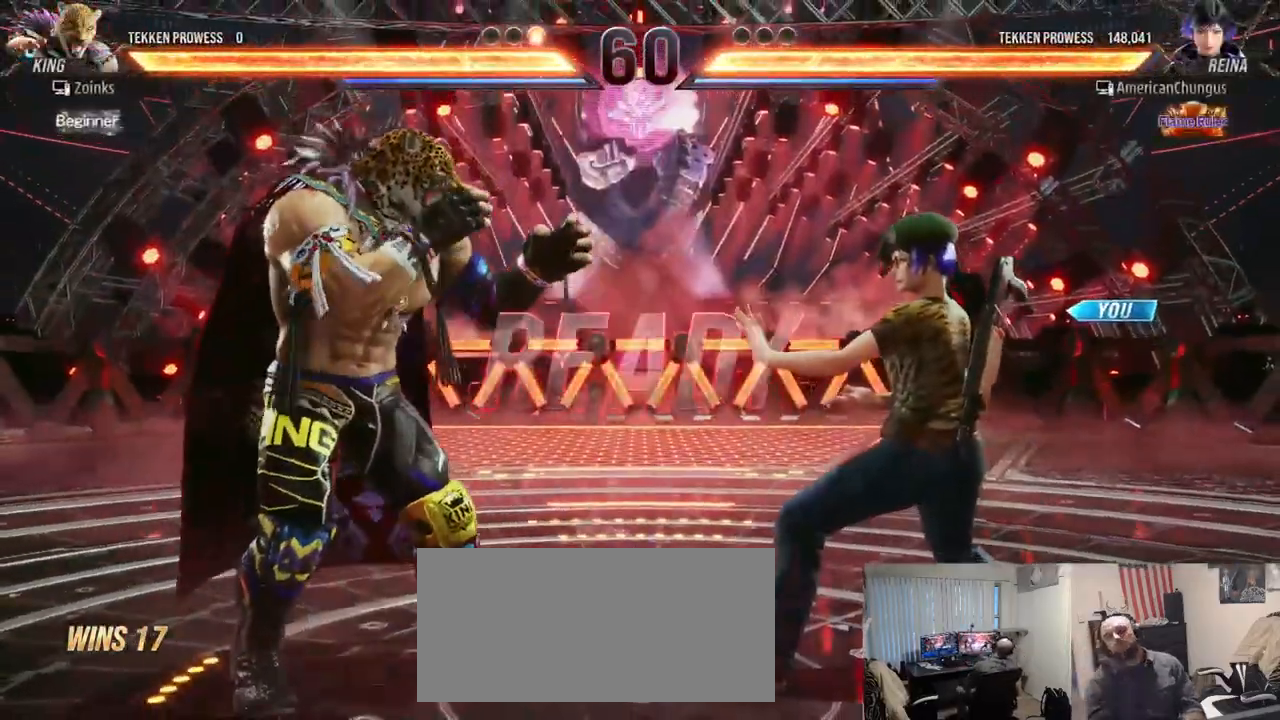
{"buttons": [], "left_stick": "center", "events": []}
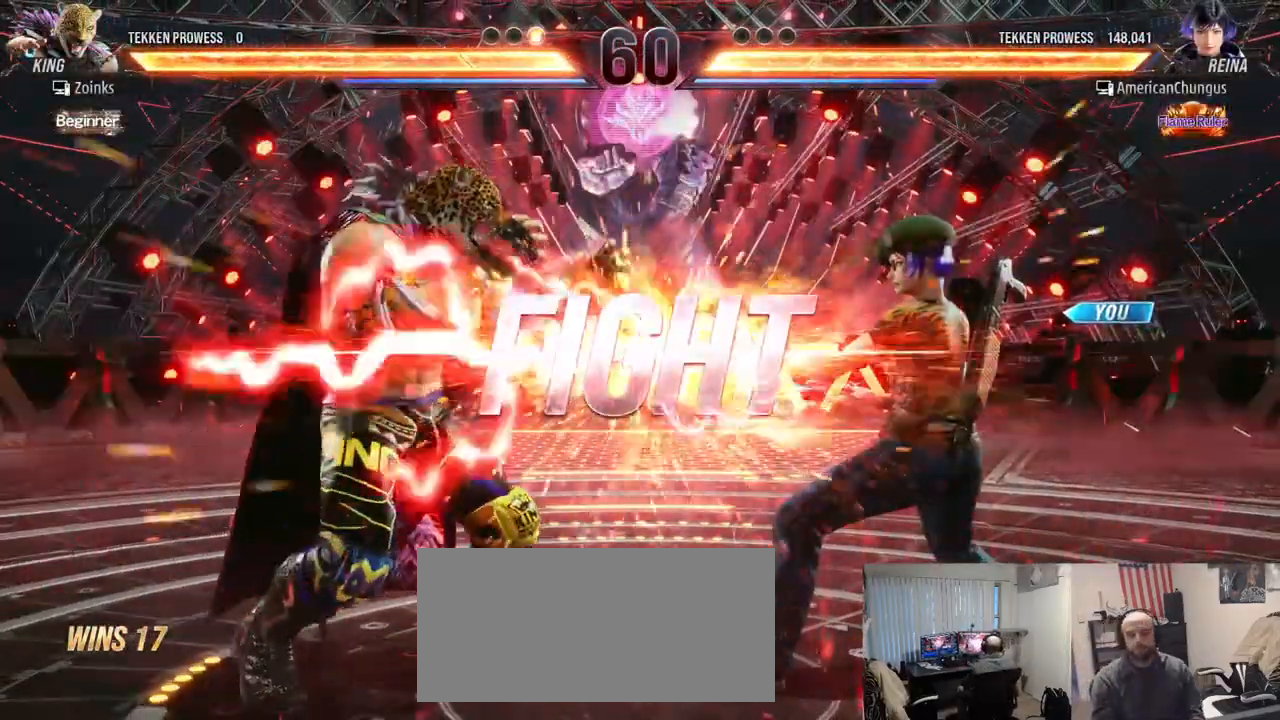
{"buttons": [], "left_stick": "down-left", "events": [[400, "left_stick", "down-left"], [450, "SQUARE", "down"], [467, "SQUARE", "up"]]}